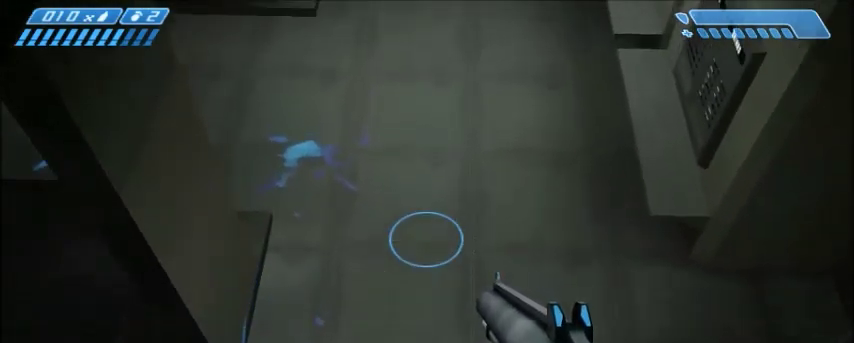
Gameplay with keyboard and mouse; each line is a JSON object with the keys and mouse buttons held at the frame after it. "events" lists presses ("down") and releases ("up") of "1", "2", "3", "4", "5", "a", "alt", "c", "ctrl", "d", "e", "f", "q", "r", "s", "shift", "space", "tab", "v", "w", "x", "z", "mouse_left", "mouse_middle", "mouse_right", "mouse_wheel_up" and "mouse_wheel_down" between this image and that frame as [ms after this image, input, new state], when the widget could be followed in between. "mouse_left", "mouse_middle", "mouse_right", "mouse_wheel_up", "mouse_wheel_down" = the "left", "middle", "right", "wheel_up", "wheel_down" buttons of the "mouse" list. No other keys are recorded. Mouse movement is not recorded.
{"keys": ["w"], "mouse": [], "events": [[167, "s", "up"], [501, "w", "down"]]}
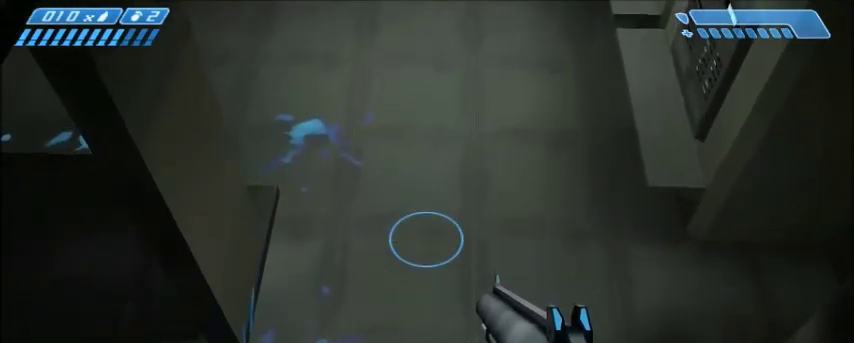
{"keys": ["s"], "mouse": [], "events": [[100, "w", "up"], [333, "s", "down"]]}
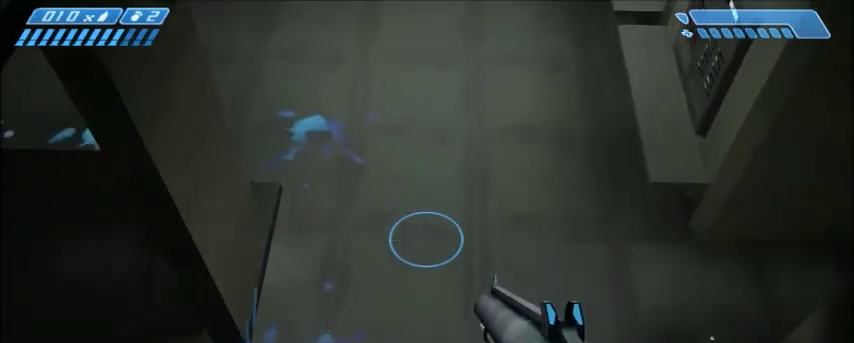
{"keys": ["w"], "mouse": [], "events": [[100, "s", "up"], [334, "w", "down"]]}
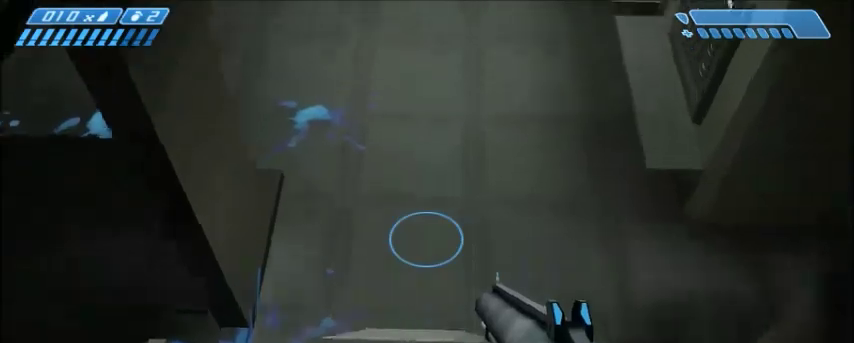
{"keys": [], "mouse": [], "events": [[467, "w", "up"]]}
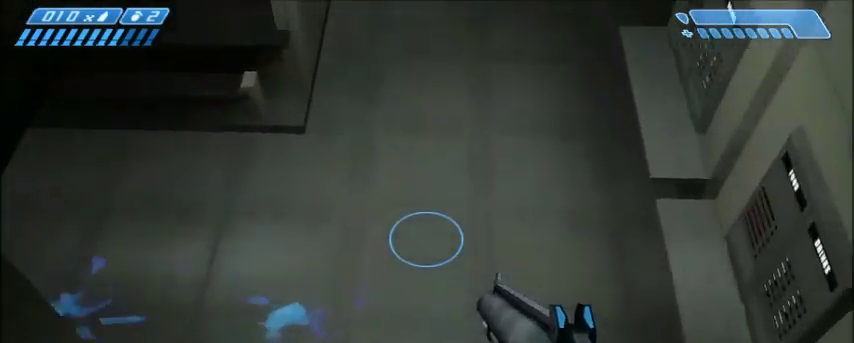
{"keys": [], "mouse": [], "events": []}
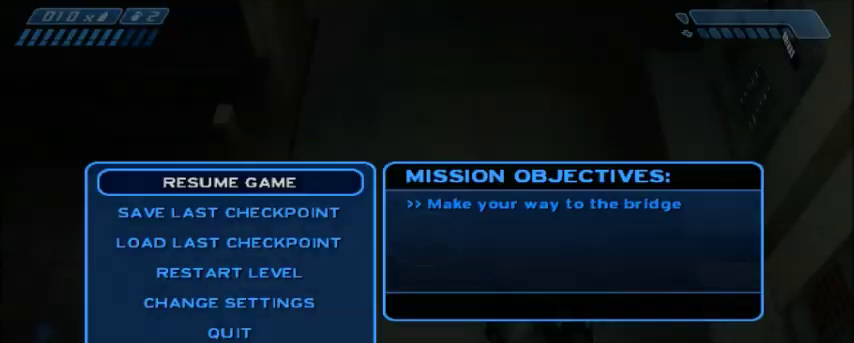
{"keys": [], "mouse": ["left"], "events": [[467, "mouse_left", "down"]]}
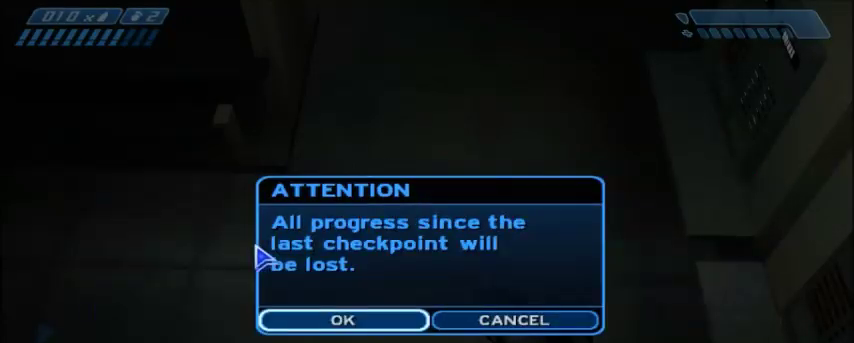
{"keys": [], "mouse": ["left"], "events": [[33, "mouse_left", "up"], [501, "mouse_left", "down"]]}
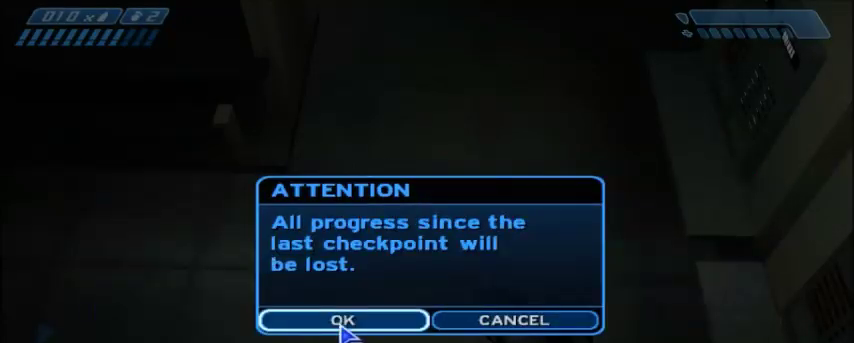
{"keys": [], "mouse": [], "events": [[100, "mouse_left", "up"]]}
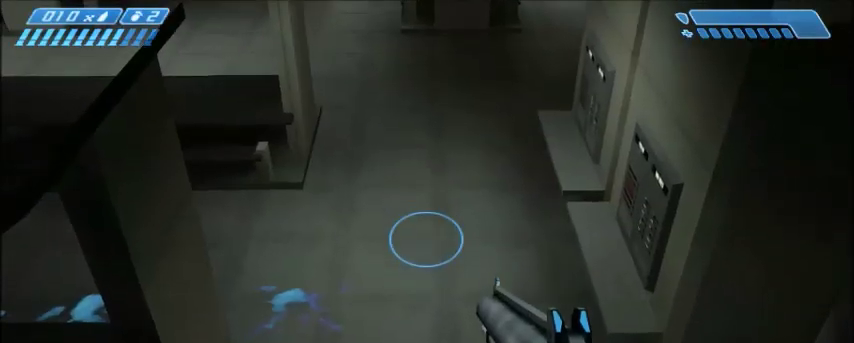
{"keys": [], "mouse": [], "events": [[67, "s", "down"], [200, "s", "up"]]}
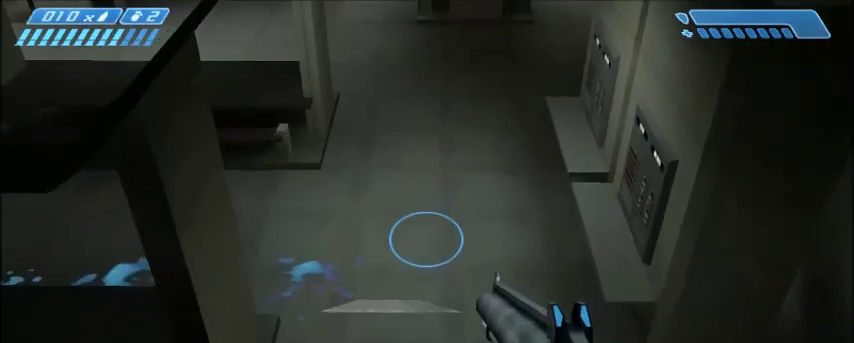
{"keys": ["w"], "mouse": [], "events": [[467, "w", "down"]]}
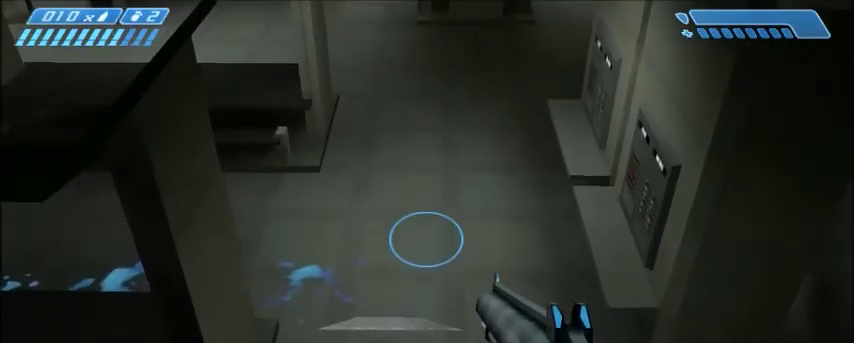
{"keys": ["w"], "mouse": [], "events": [[200, "space", "down"], [367, "space", "up"], [400, "space", "down"], [467, "space", "up"]]}
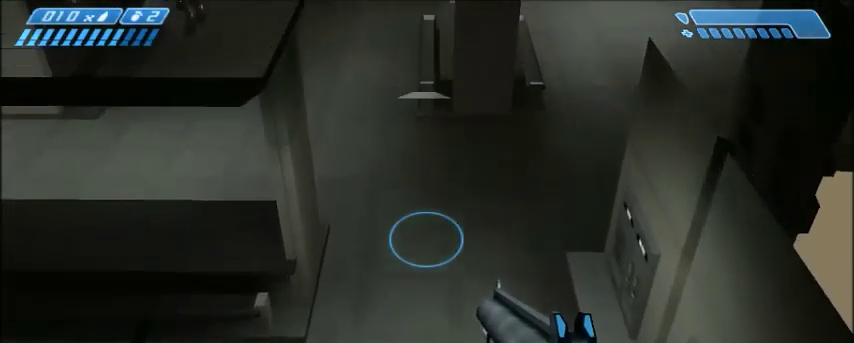
{"keys": [], "mouse": [], "events": [[500, "w", "up"]]}
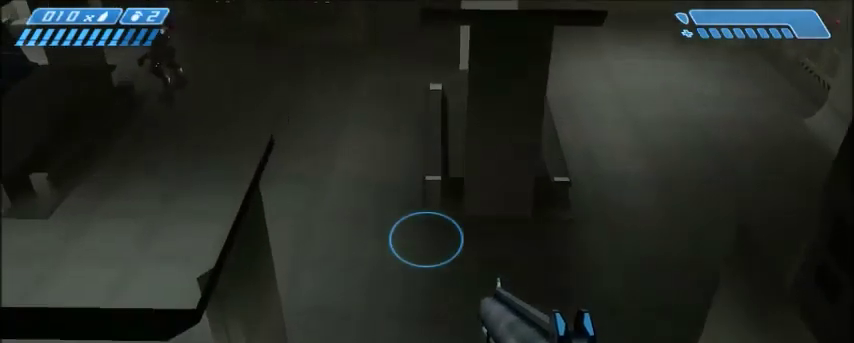
{"keys": [], "mouse": [], "events": []}
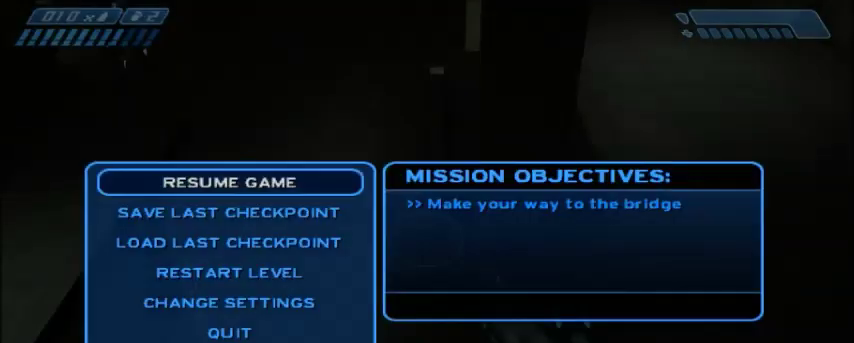
{"keys": [], "mouse": [], "events": []}
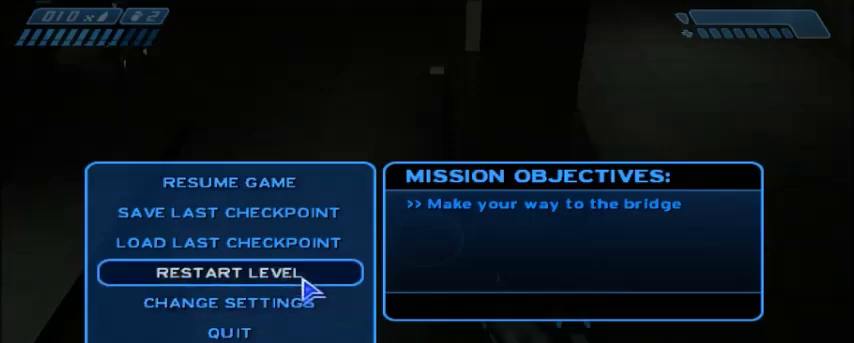
{"keys": [], "mouse": [], "events": [[434, "mouse_left", "down"], [501, "mouse_left", "up"]]}
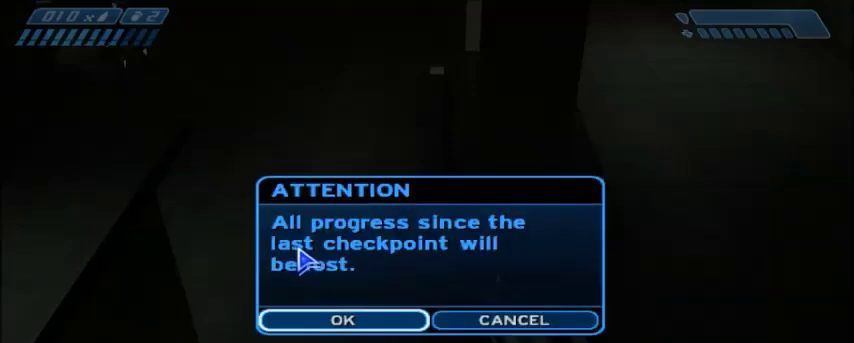
{"keys": [], "mouse": [], "events": []}
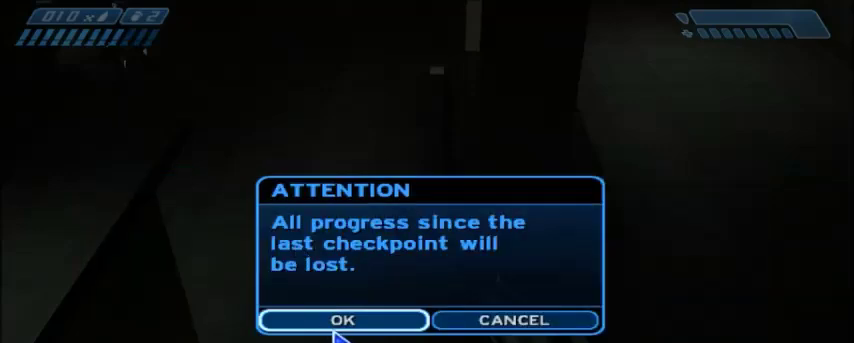
{"keys": [], "mouse": [], "events": [[134, "mouse_left", "down"], [234, "mouse_left", "up"]]}
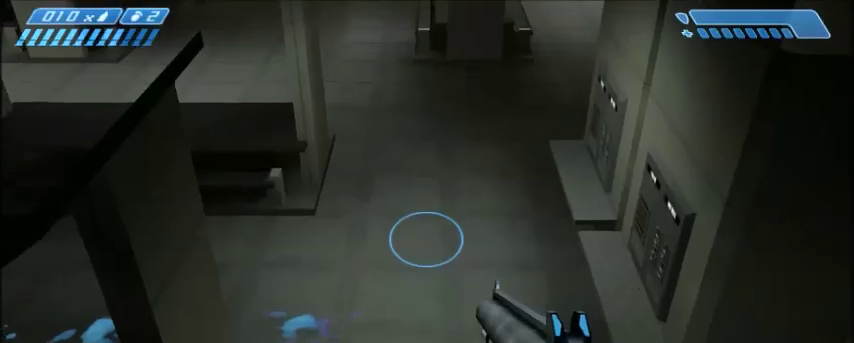
{"keys": [], "mouse": [], "events": [[66, "s", "down"], [133, "s", "up"]]}
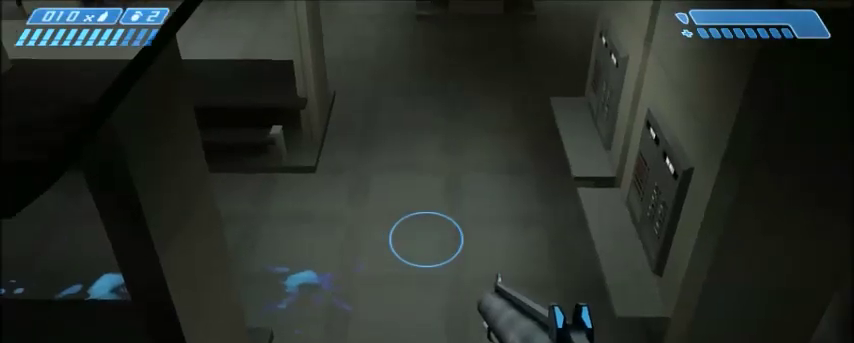
{"keys": [], "mouse": [], "events": [[134, "w", "down"], [267, "space", "down"], [434, "space", "up"], [467, "w", "up"]]}
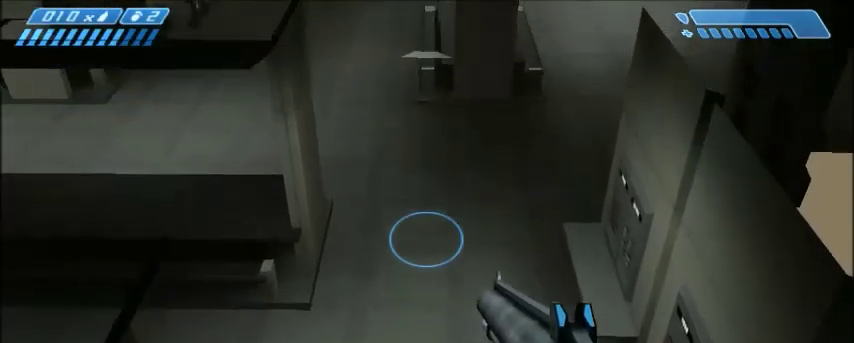
{"keys": ["w"], "mouse": [], "events": [[433, "w", "down"]]}
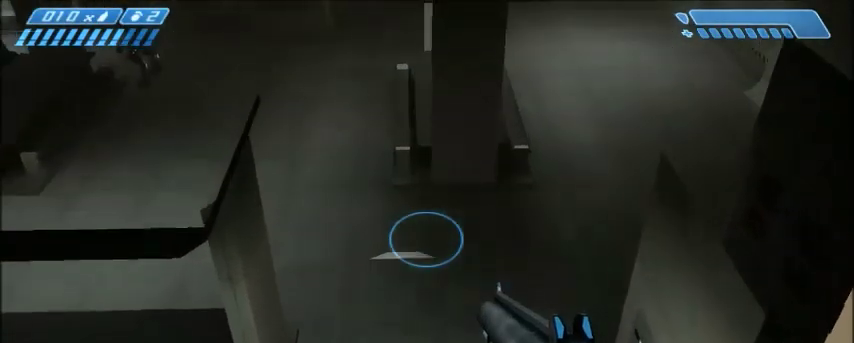
{"keys": ["w"], "mouse": [], "events": [[33, "w", "up"], [167, "w", "down"]]}
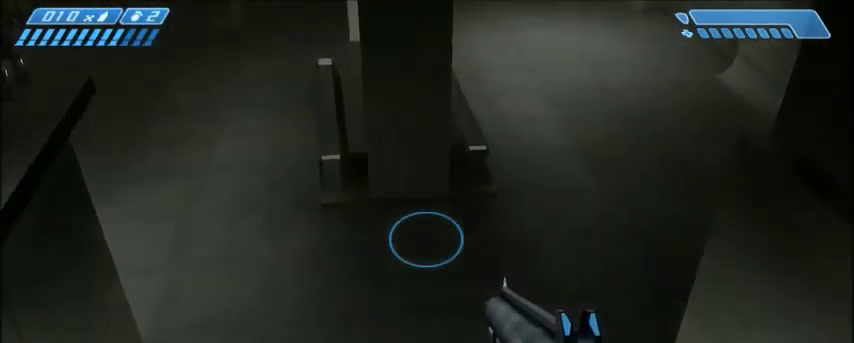
{"keys": ["w"], "mouse": [], "events": [[33, "space", "down"], [500, "space", "up"]]}
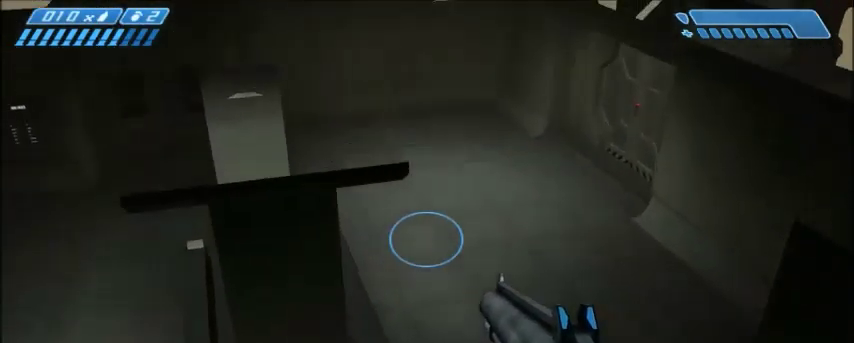
{"keys": ["w"], "mouse": [], "events": []}
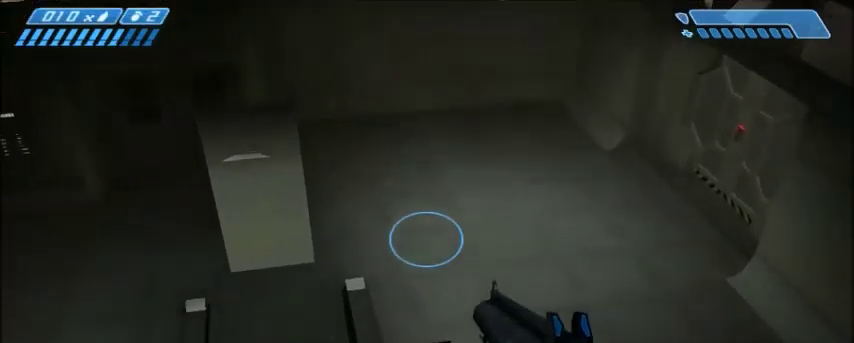
{"keys": ["shift", "w"], "mouse": [], "events": [[400, "shift", "down"]]}
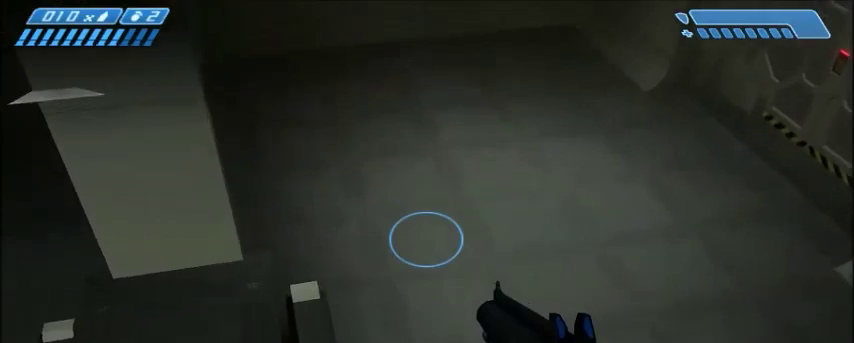
{"keys": ["shift", "w"], "mouse": [], "events": []}
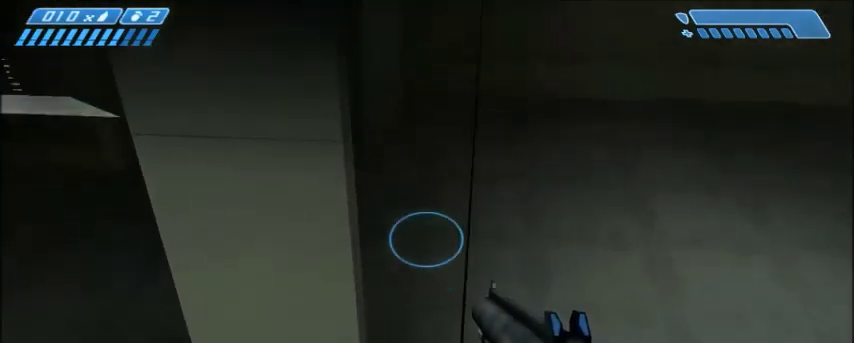
{"keys": ["shift"], "mouse": [], "events": [[100, "w", "up"], [333, "d", "down"], [467, "d", "up"]]}
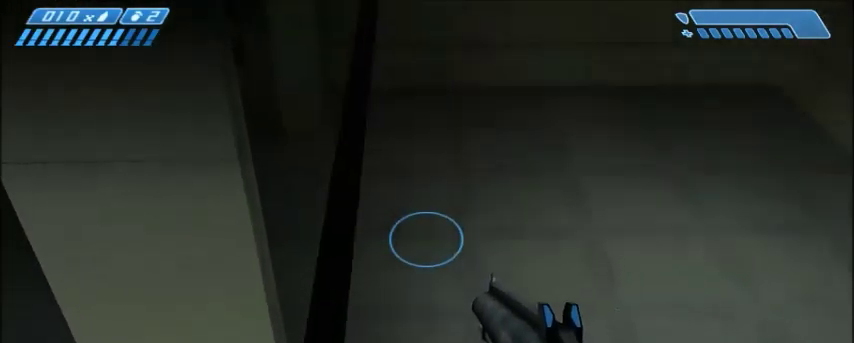
{"keys": ["shift"], "mouse": [], "events": [[300, "s", "down"], [434, "s", "up"]]}
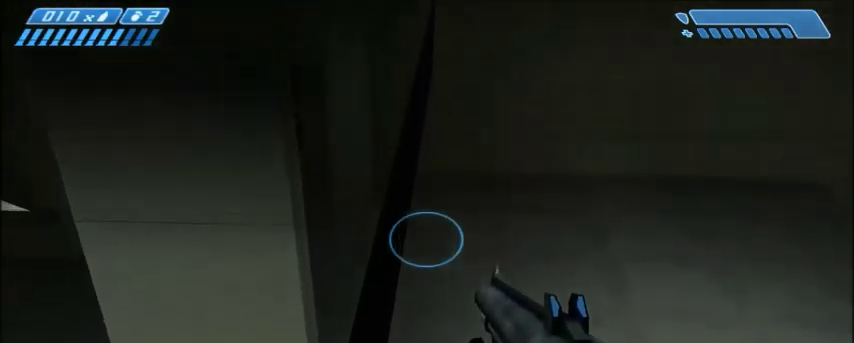
{"keys": ["shift"], "mouse": [], "events": [[300, "s", "down"], [400, "s", "up"]]}
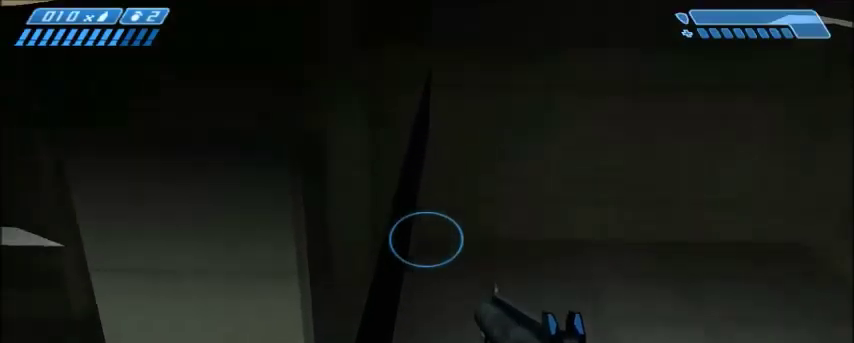
{"keys": ["shift"], "mouse": [], "events": [[200, "a", "down"], [300, "a", "up"]]}
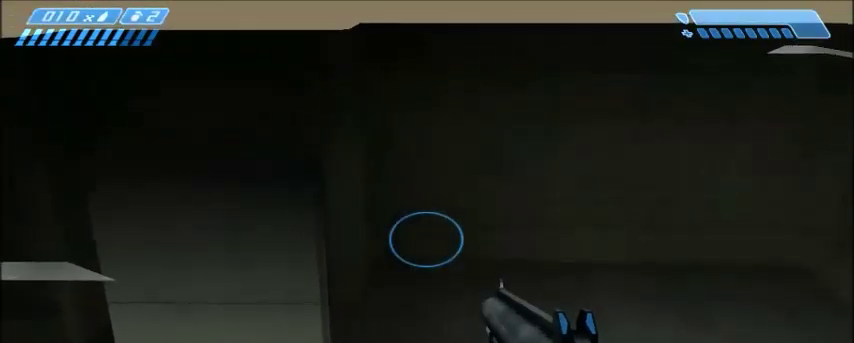
{"keys": ["shift"], "mouse": [], "events": [[166, "d", "down"], [266, "d", "up"]]}